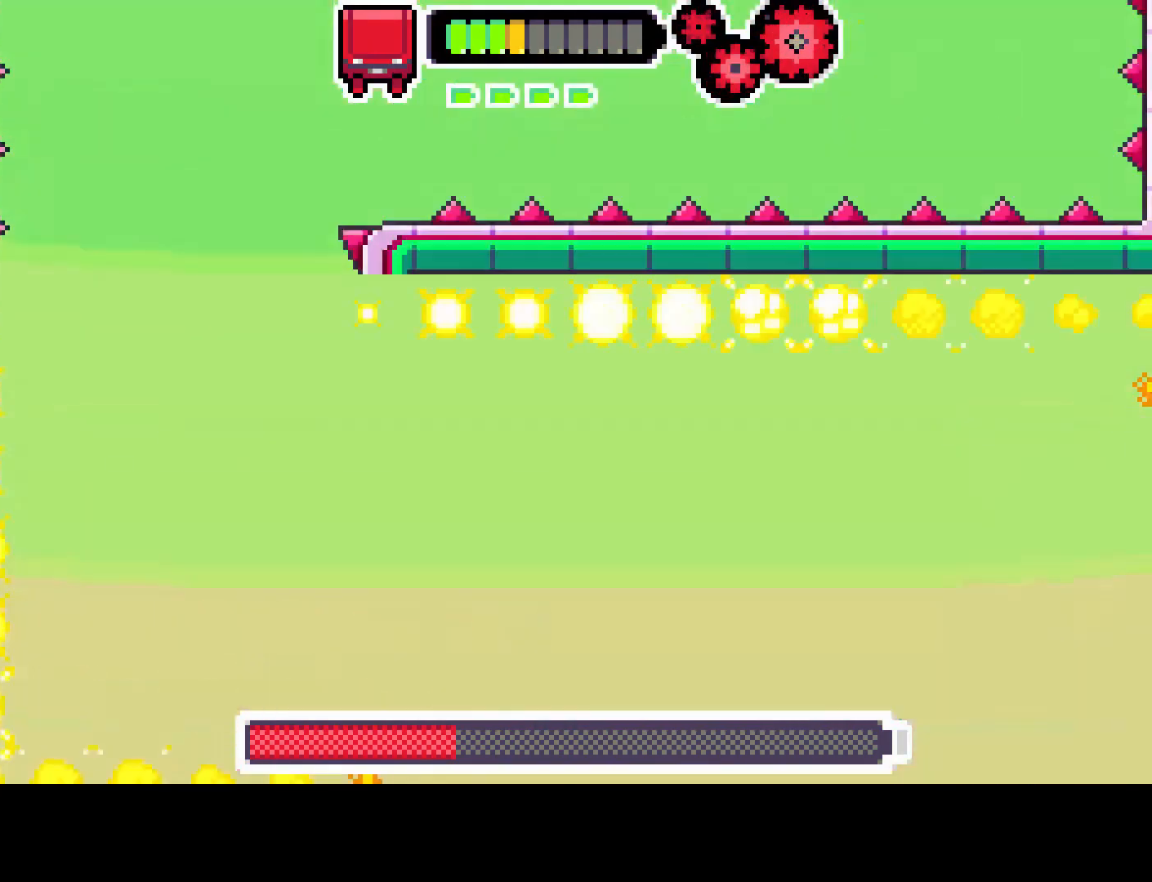
Gameplay with a controller (PlayStation layout); each line is a JSON object with the inputs held at the frame after it. "events" lists button and stick changes between this image and that frame as [ms after this image, input, new state], when the widget could be followed in between. Not read: L3 R3.
{"buttons": ["R1"], "left_stick": "center", "right_stick": "center", "events": []}
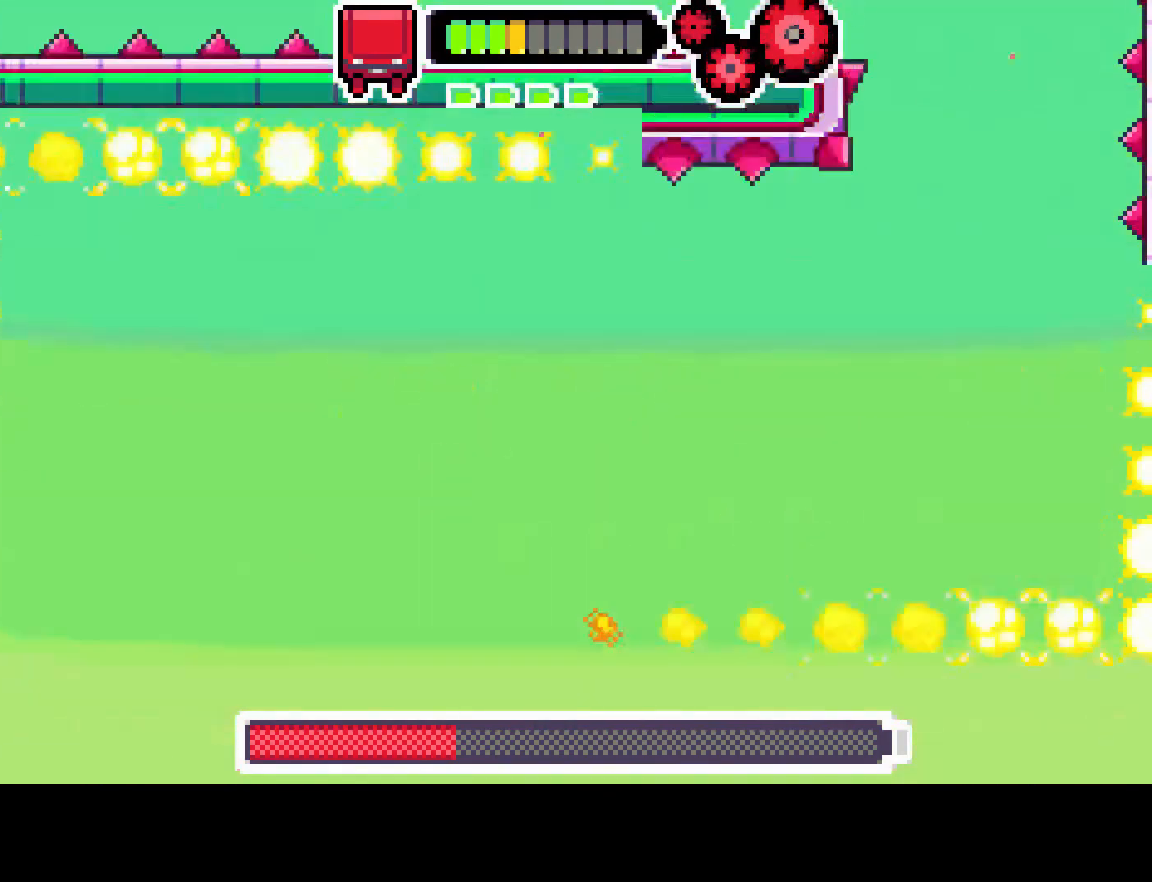
{"buttons": ["R1"], "left_stick": "center", "right_stick": "center", "events": []}
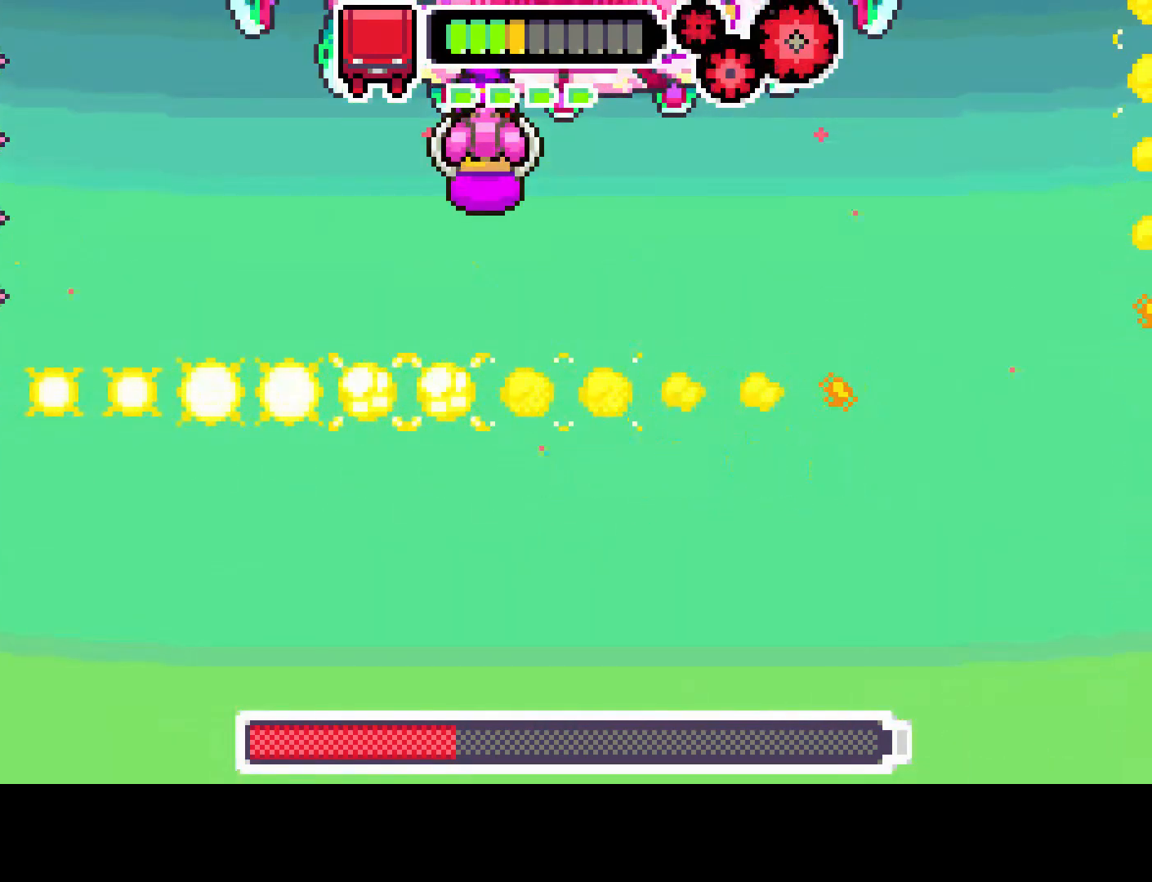
{"buttons": ["R1"], "left_stick": "center", "right_stick": "center", "events": []}
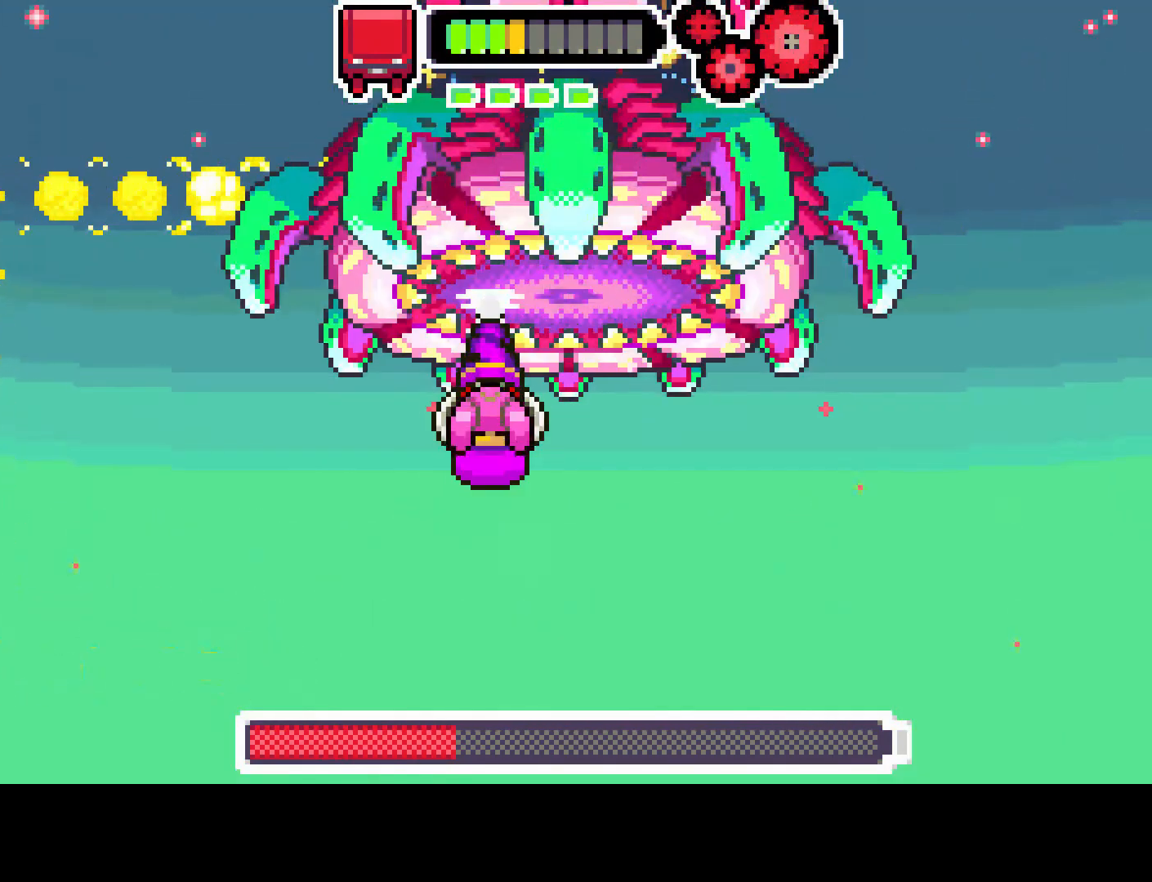
{"buttons": ["R1"], "left_stick": "center", "right_stick": "center", "events": []}
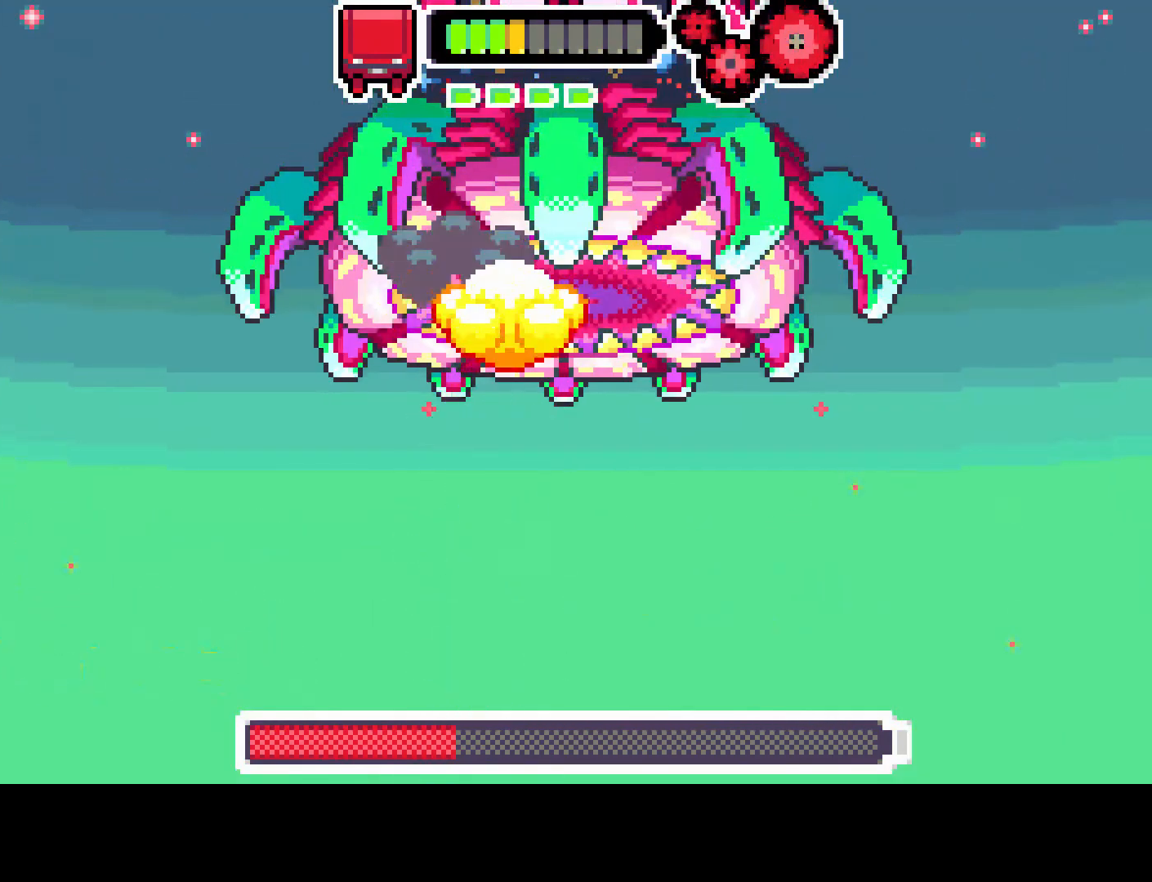
{"buttons": ["R1"], "left_stick": "center", "right_stick": "center", "events": []}
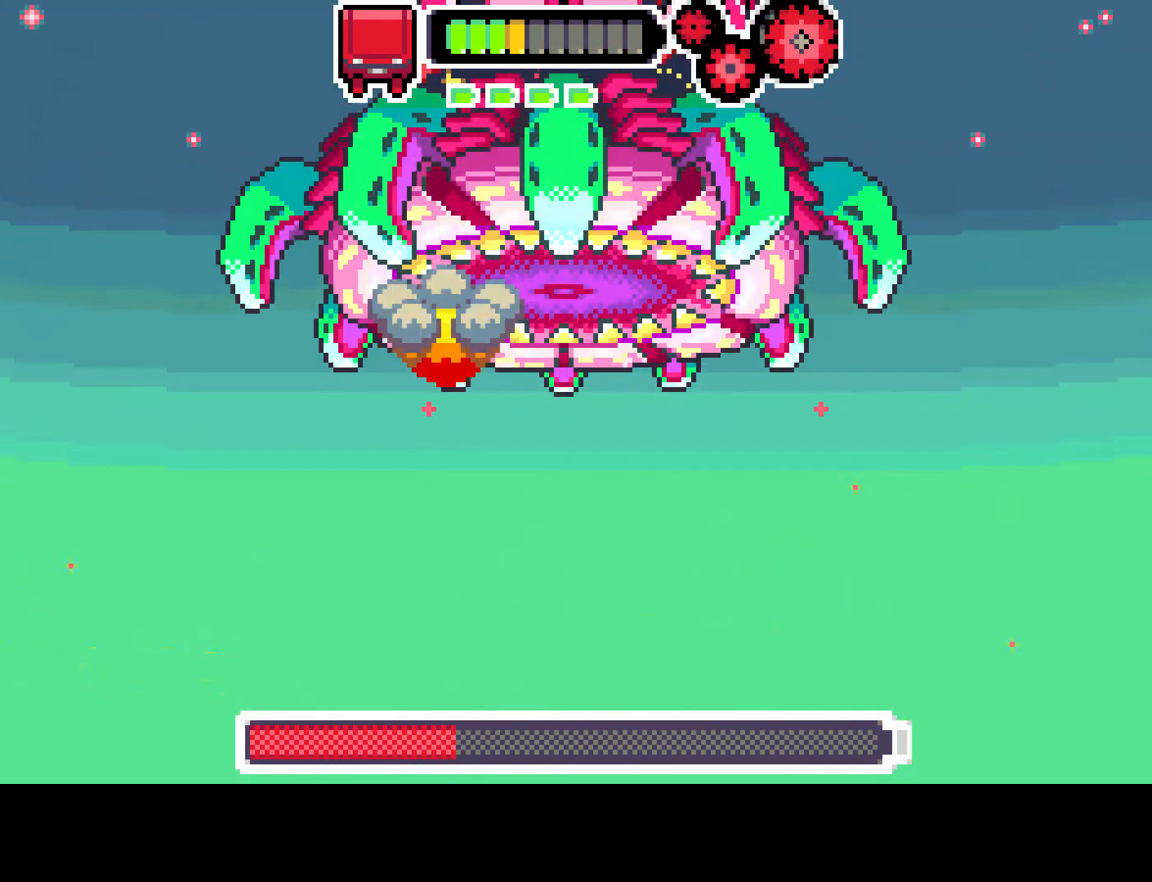
{"buttons": ["R1"], "left_stick": "center", "right_stick": "center", "events": []}
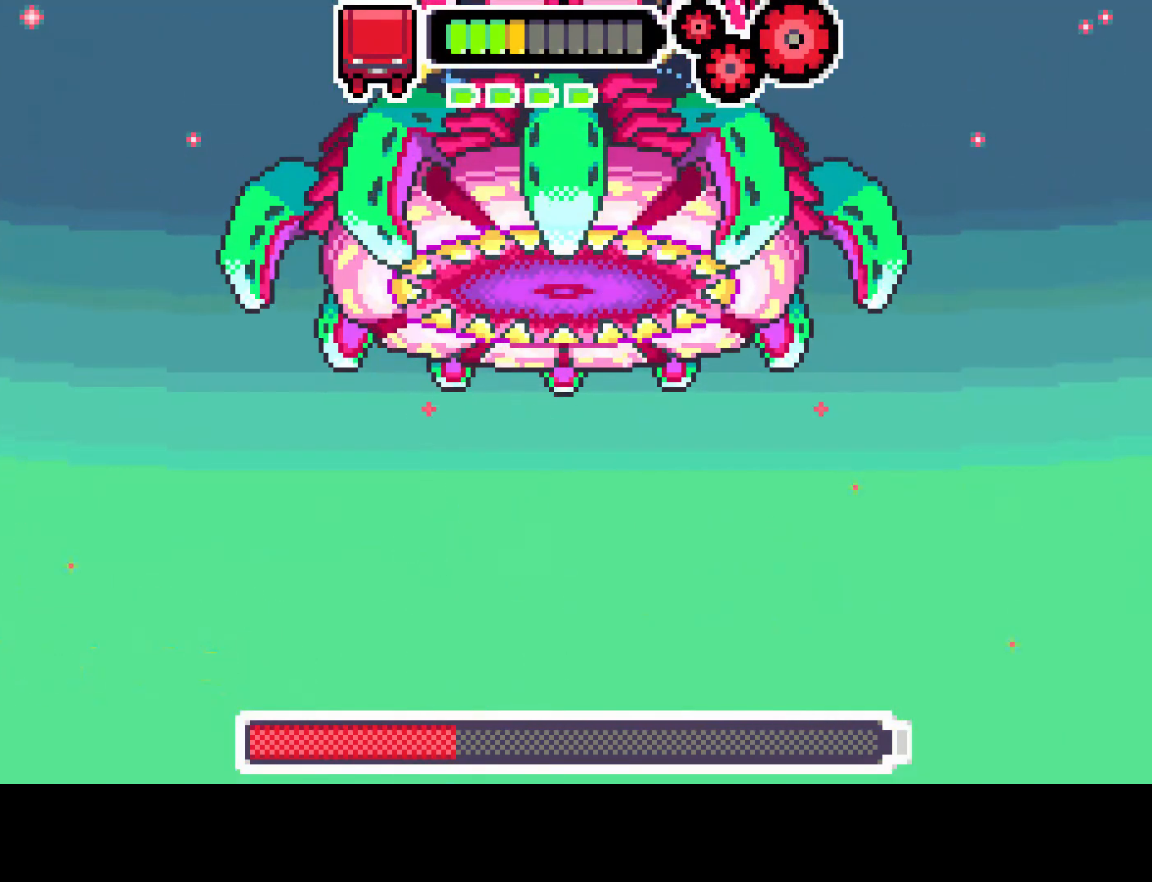
{"buttons": ["R1"], "left_stick": "center", "right_stick": "center", "events": []}
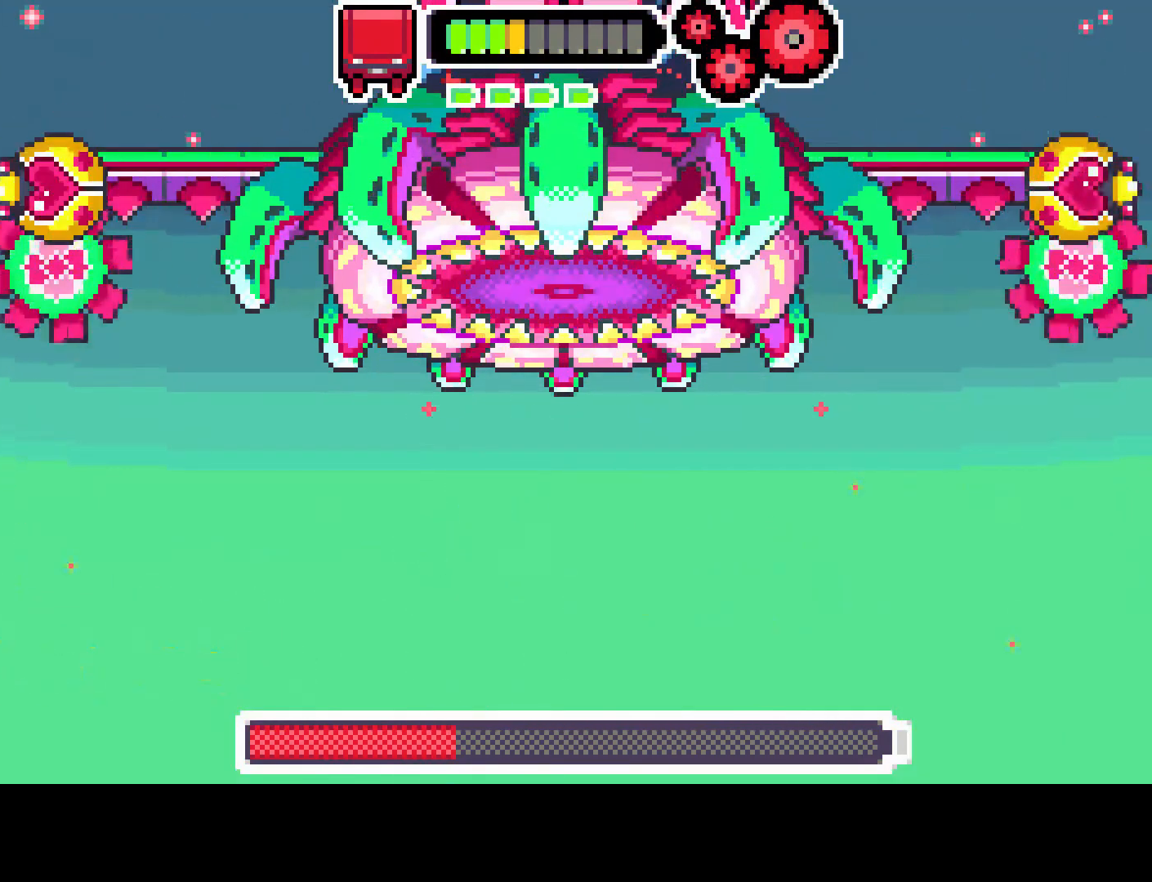
{"buttons": ["R1"], "left_stick": "center", "right_stick": "center", "events": []}
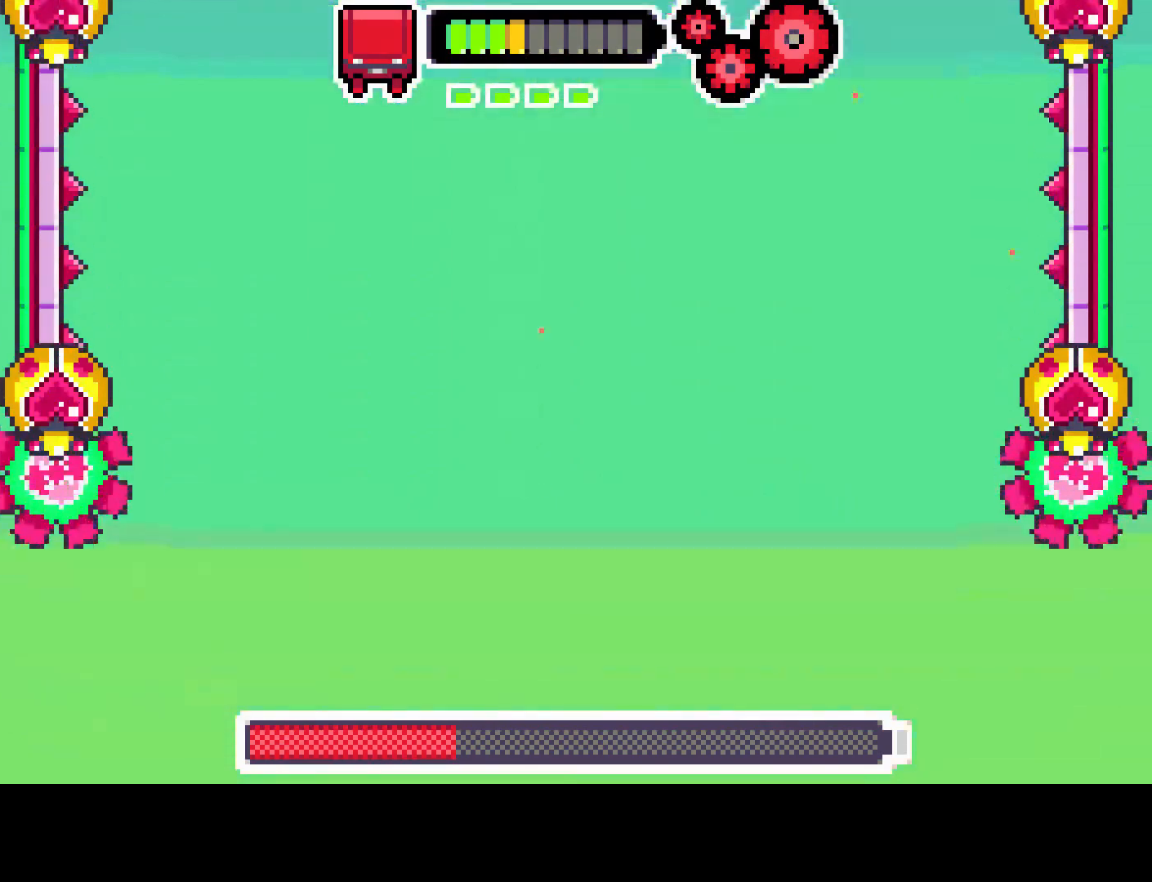
{"buttons": ["R1"], "left_stick": "center", "right_stick": "center", "events": []}
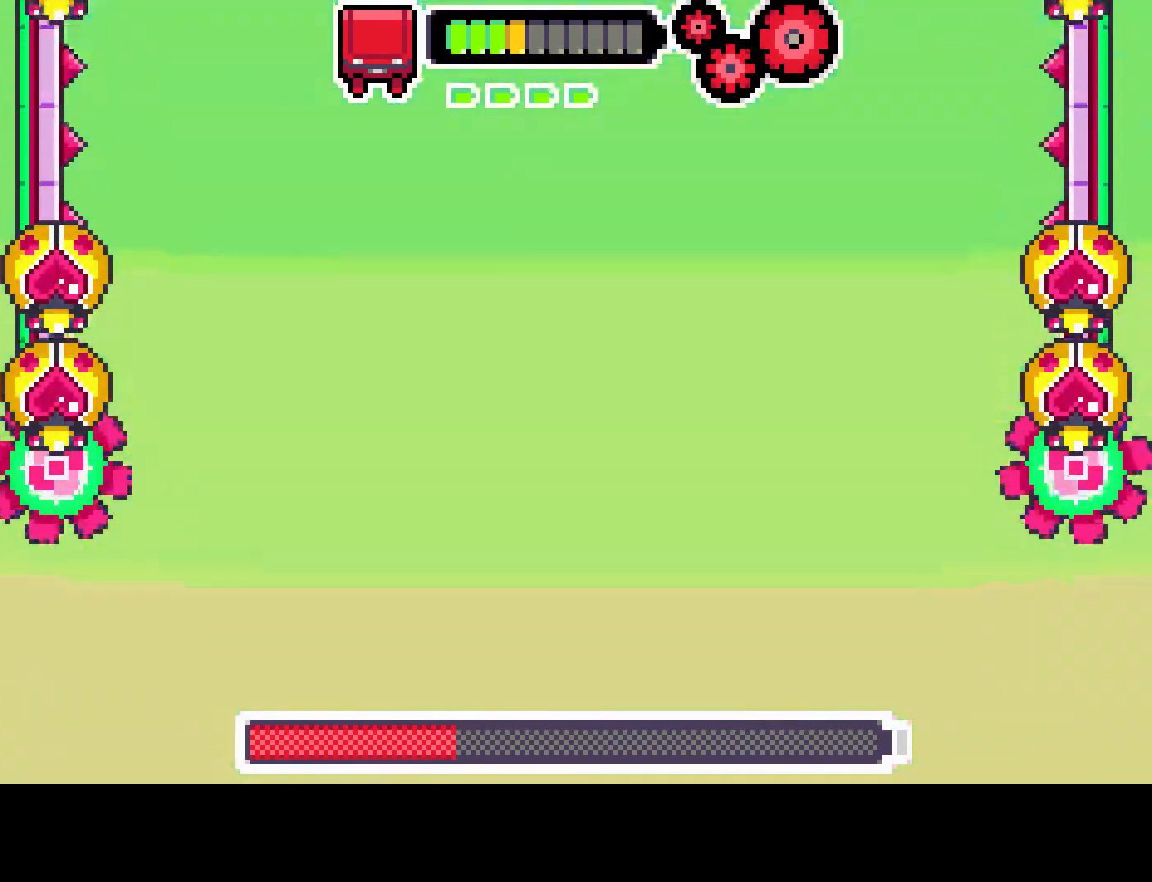
{"buttons": ["R1"], "left_stick": "center", "right_stick": "center", "events": []}
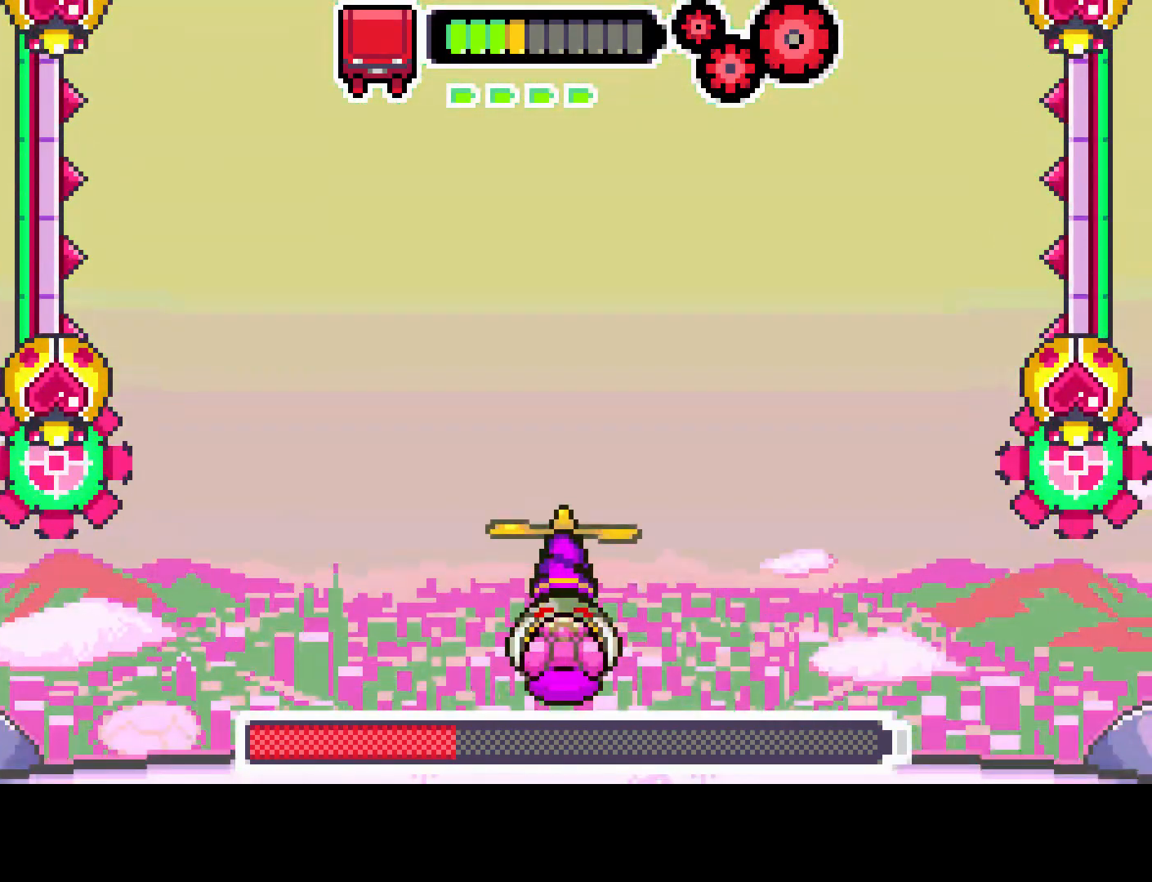
{"buttons": ["R1"], "left_stick": "center", "right_stick": "center", "events": []}
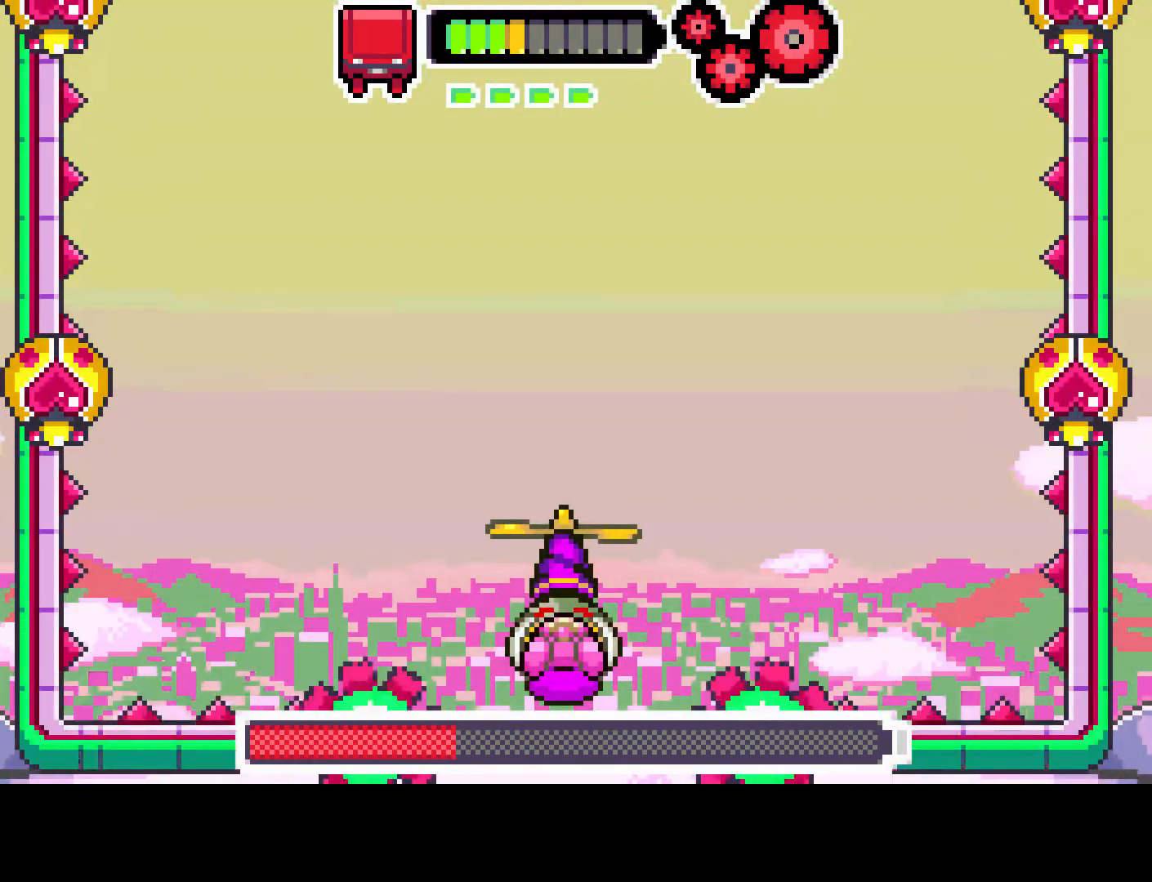
{"buttons": [], "left_stick": "center", "right_stick": "center", "events": [[200, "R1", "up"]]}
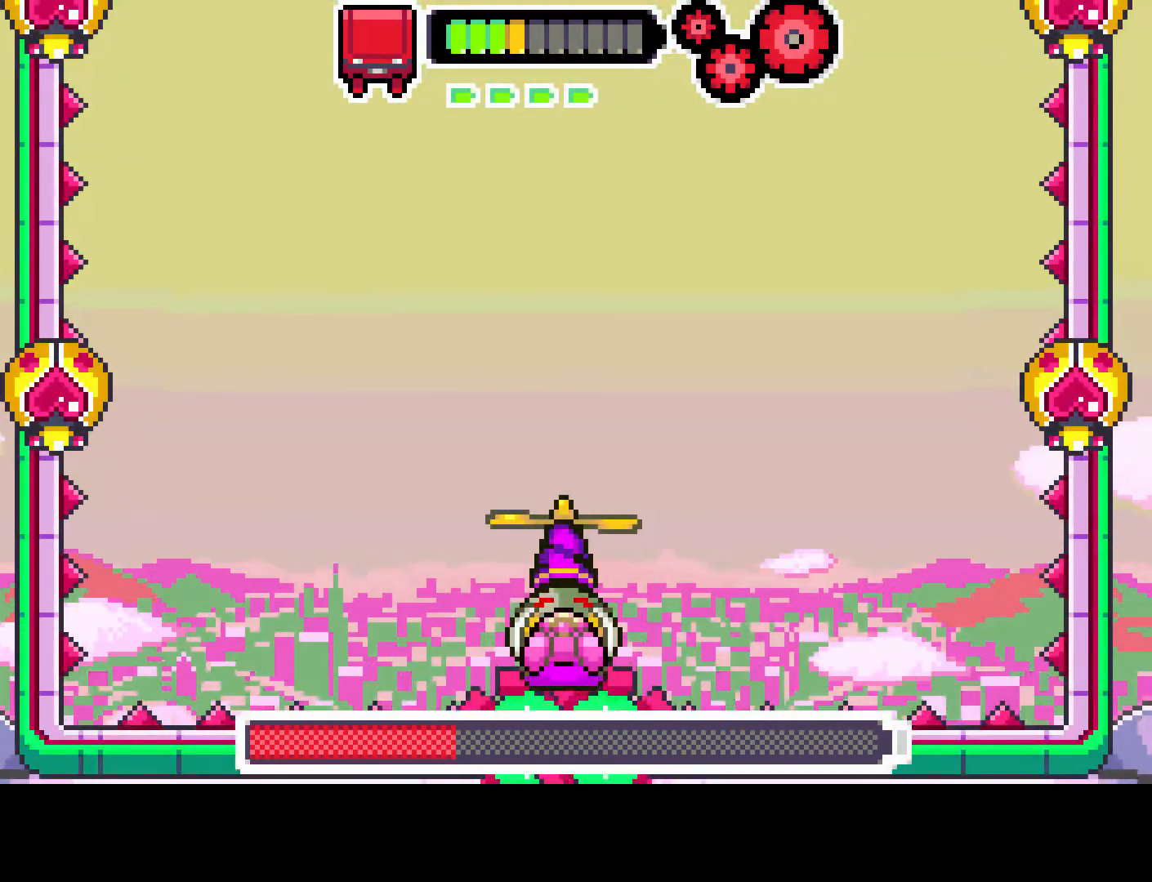
{"buttons": ["R1"], "left_stick": "center", "right_stick": "center", "events": [[217, "R1", "down"]]}
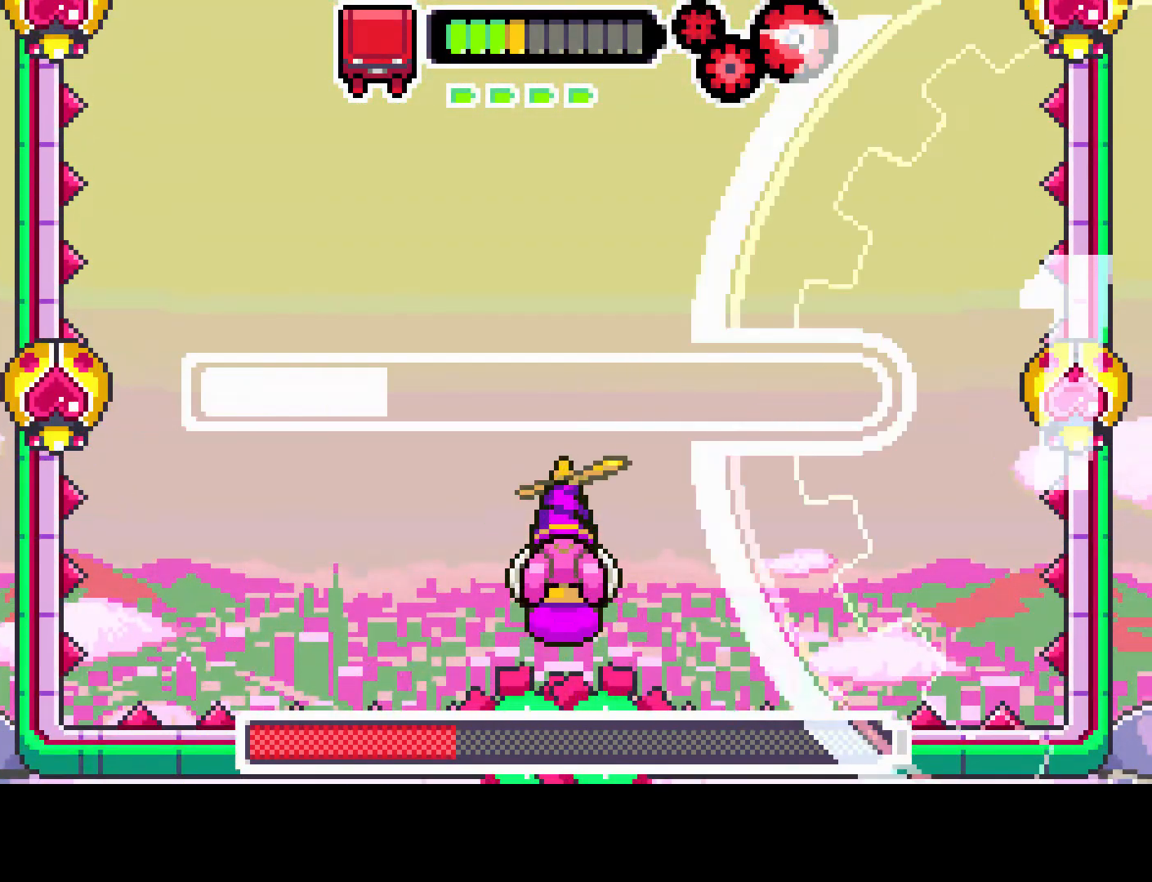
{"buttons": ["R1"], "left_stick": "center", "right_stick": "center", "events": []}
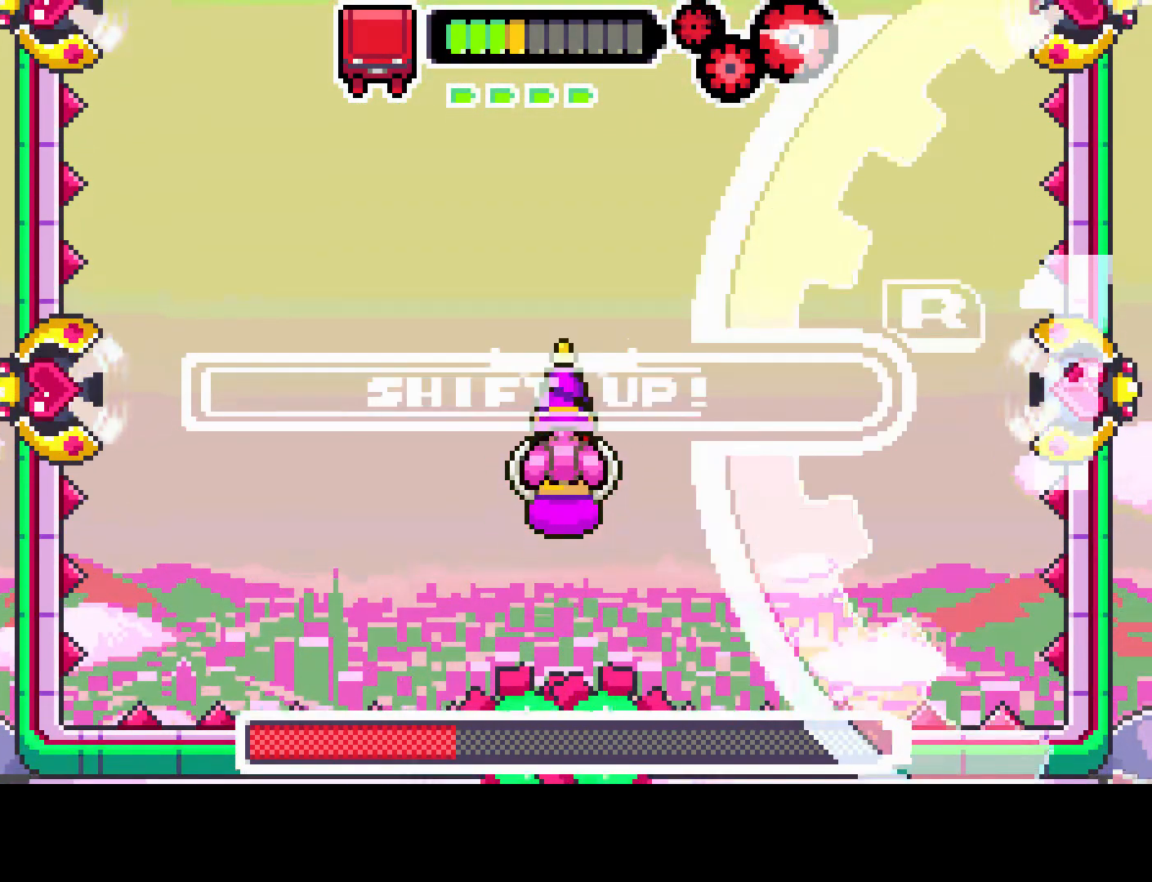
{"buttons": ["R1"], "left_stick": "center", "right_stick": "center", "events": [[300, "R1", "up"], [400, "R1", "down"]]}